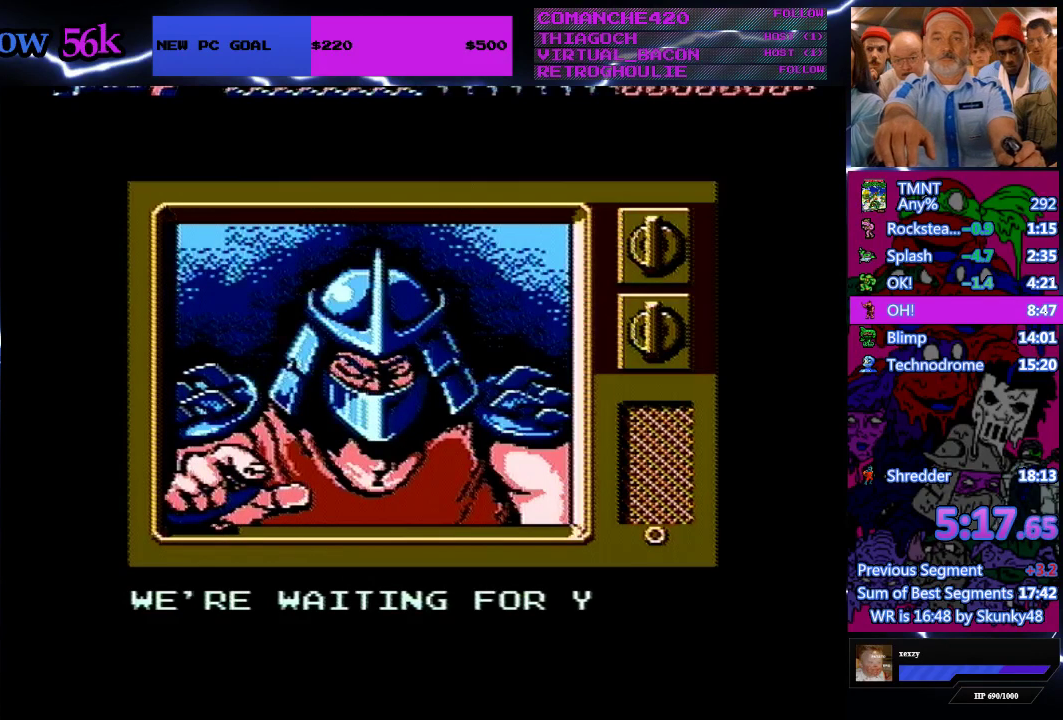
Gameplay with a controller (Nintendo layout); each line is a JSON object with the inputs held at the frame after it. "events" lists button and stick changes between this image and that frame as [ms after this image, input, new state], when the widget could be followed in between. Not read: L3 R3.
{"buttons": ["B"], "events": [[33, "A", "up"]]}
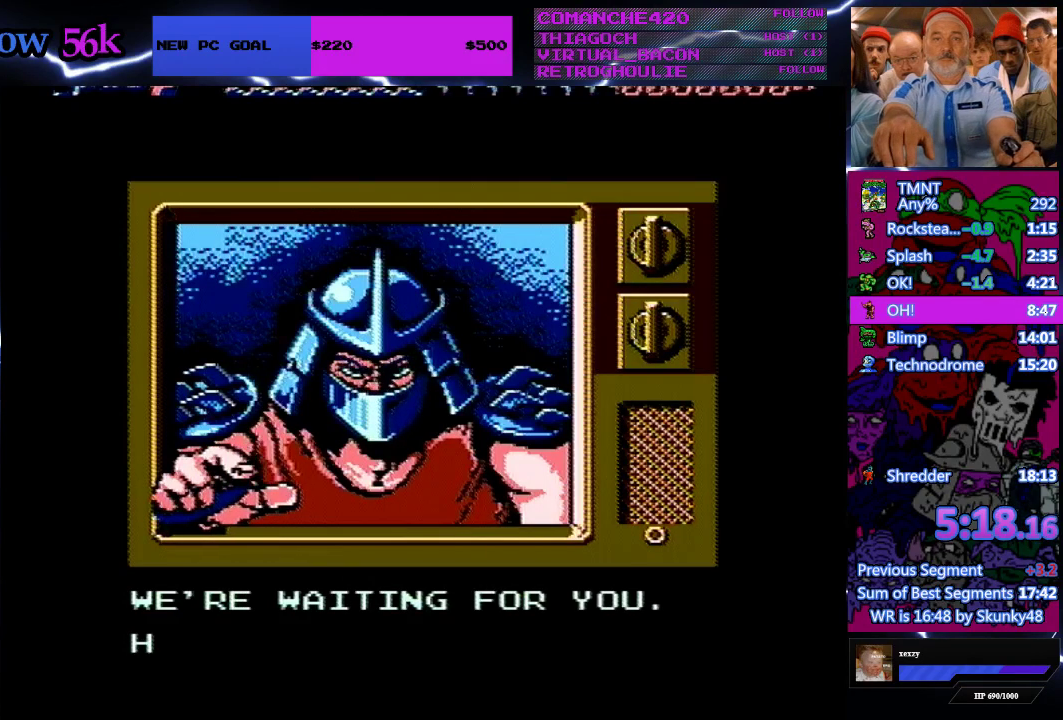
{"buttons": ["B"], "events": [[333, "B", "up"], [367, "A", "down"], [500, "A", "up"], [500, "B", "down"]]}
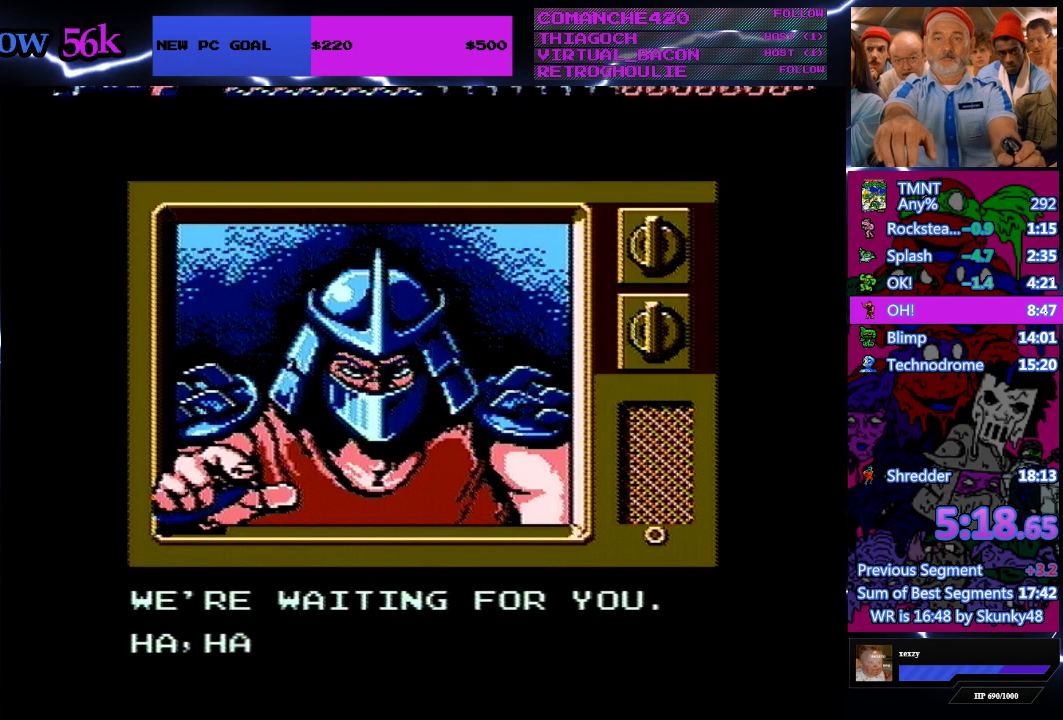
{"buttons": ["A"], "events": [[100, "A", "down"], [100, "B", "up"], [233, "A", "up"], [233, "B", "down"], [433, "A", "down"], [433, "B", "up"]]}
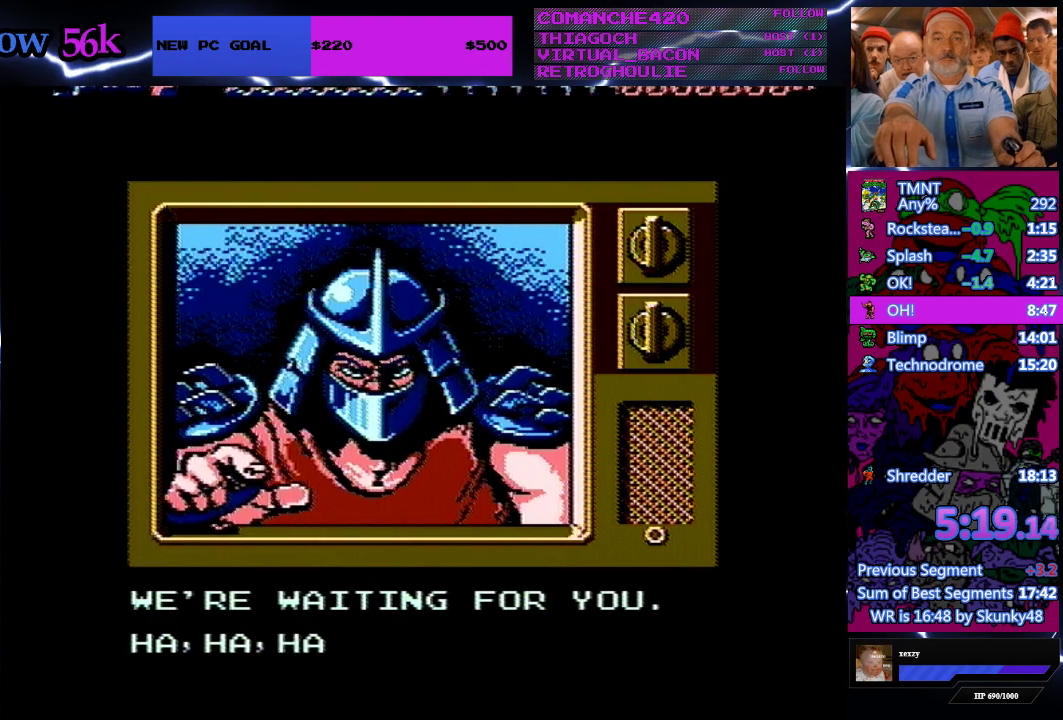
{"buttons": ["B"], "events": [[367, "A", "up"], [367, "B", "down"]]}
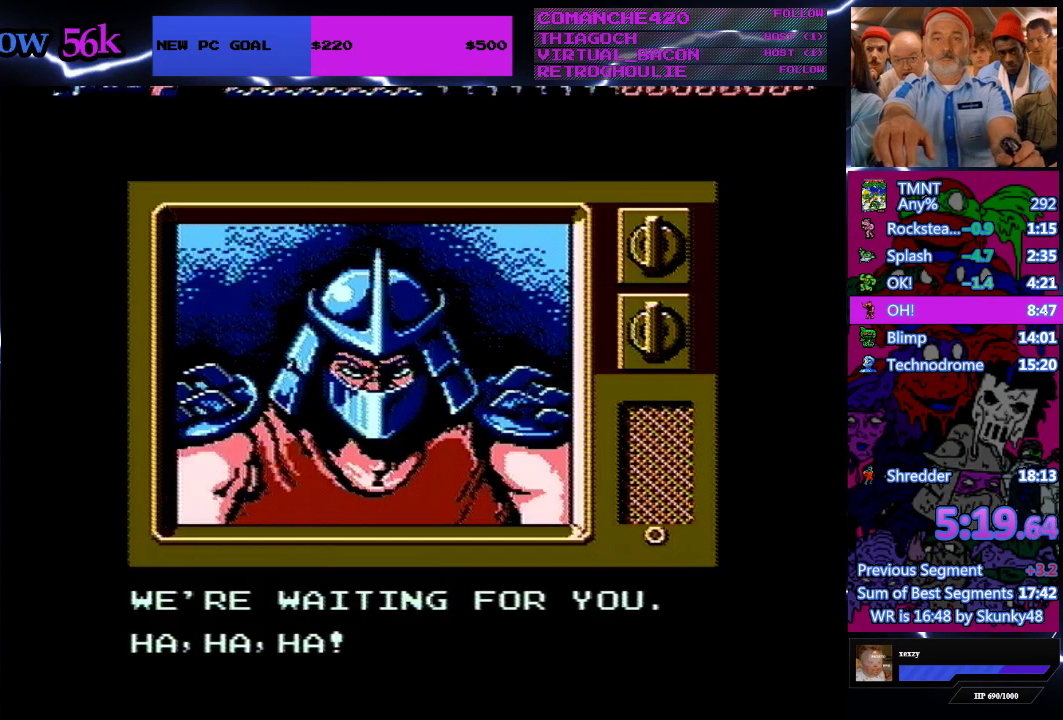
{"buttons": ["B"], "events": []}
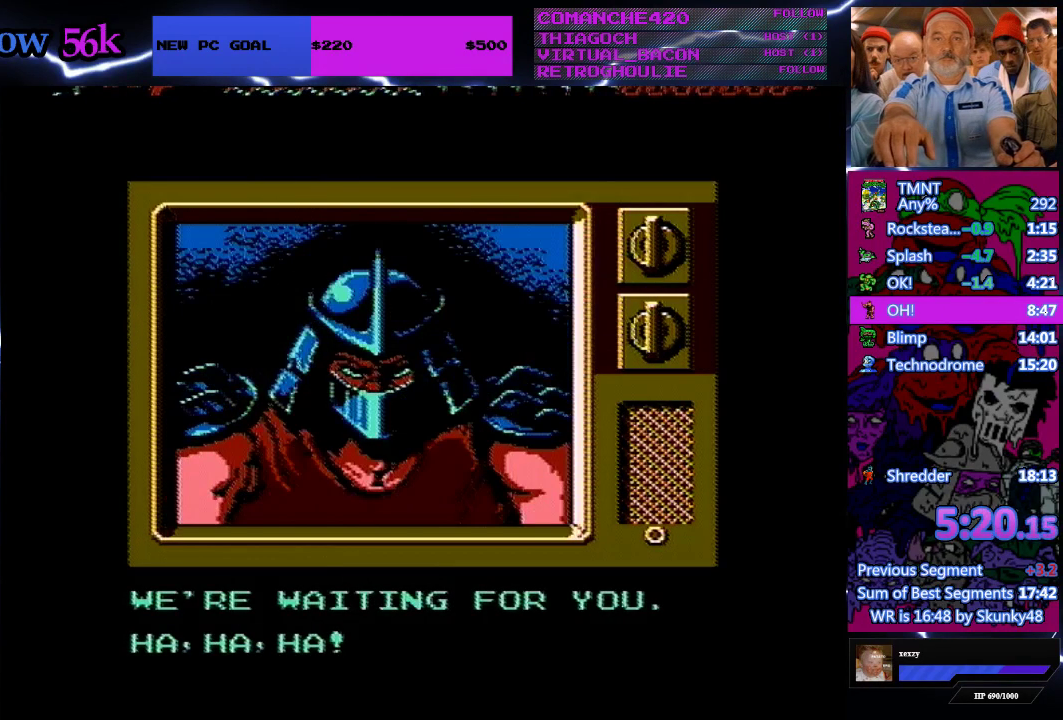
{"buttons": ["B"], "events": [[233, "B", "up"], [300, "A", "down"], [400, "A", "up"], [400, "B", "down"]]}
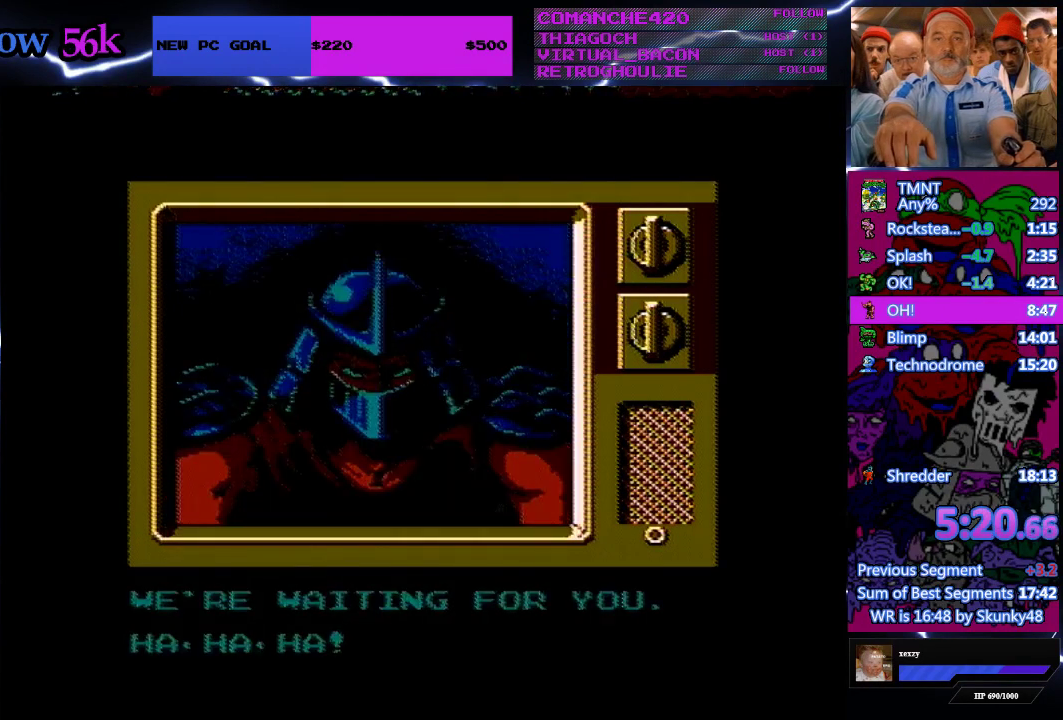
{"buttons": ["B"], "events": [[33, "A", "down"], [33, "B", "up"], [133, "A", "up"], [133, "B", "down"]]}
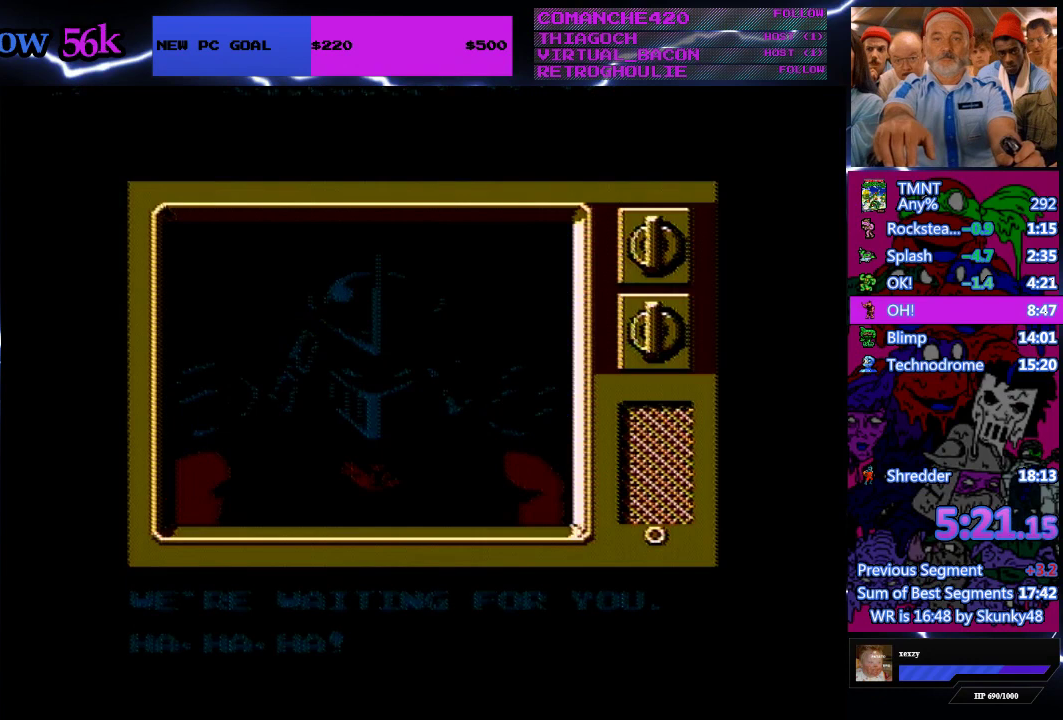
{"buttons": ["A"], "events": [[167, "B", "up"], [233, "A", "down"]]}
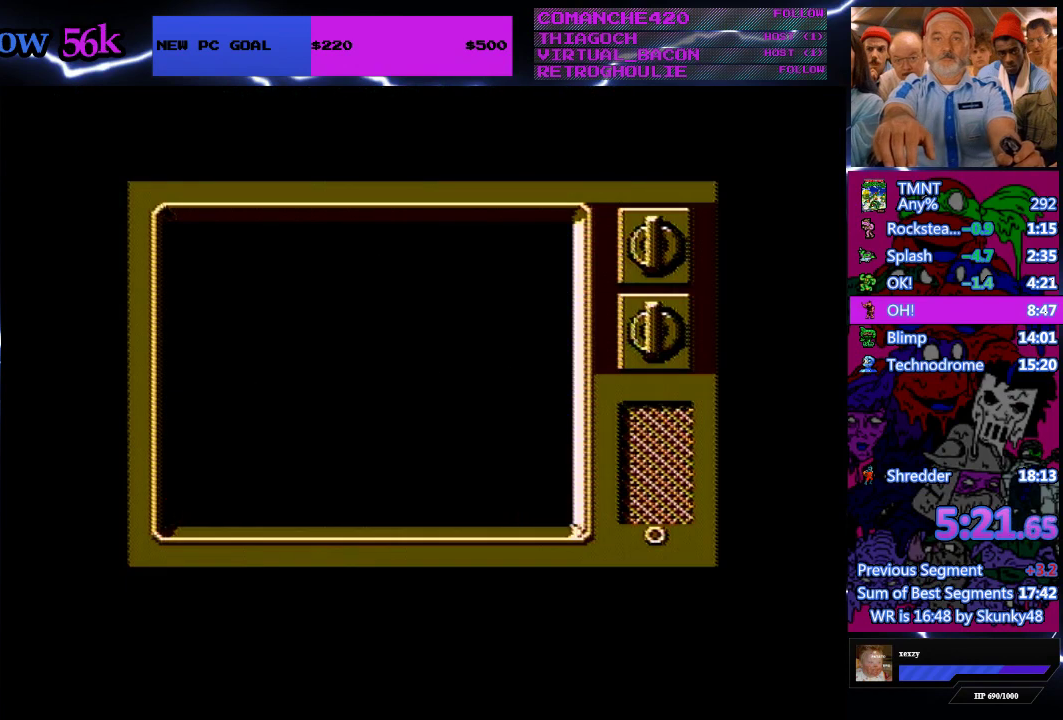
{"buttons": ["A"], "events": []}
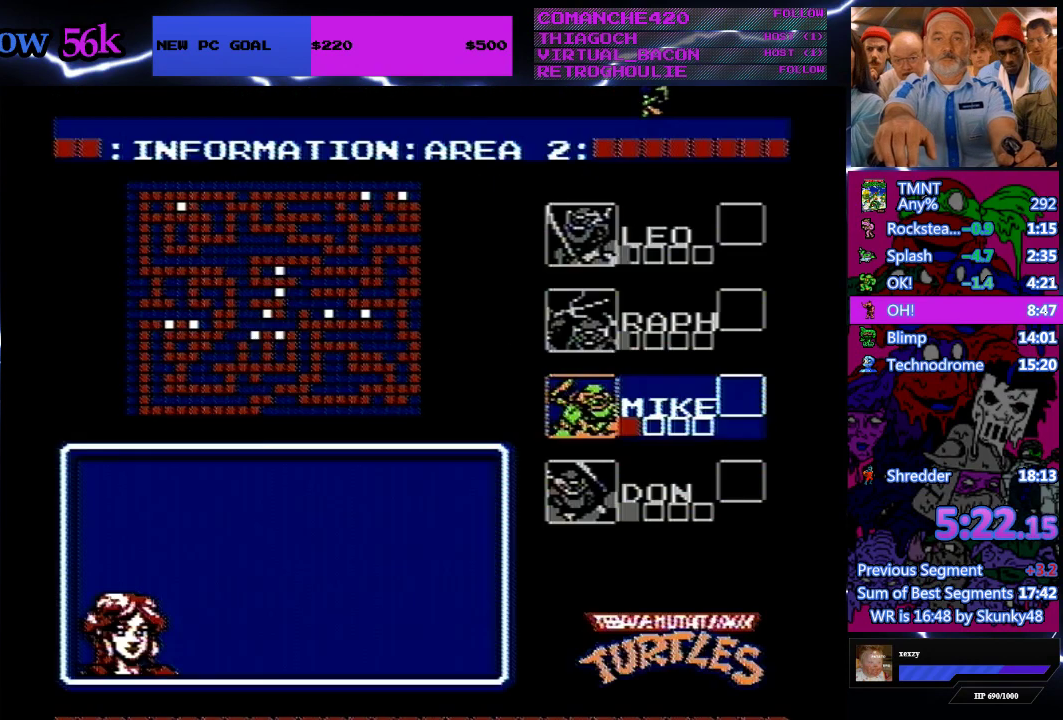
{"buttons": [], "events": [[100, "A", "up"], [100, "B", "down"], [400, "B", "up"]]}
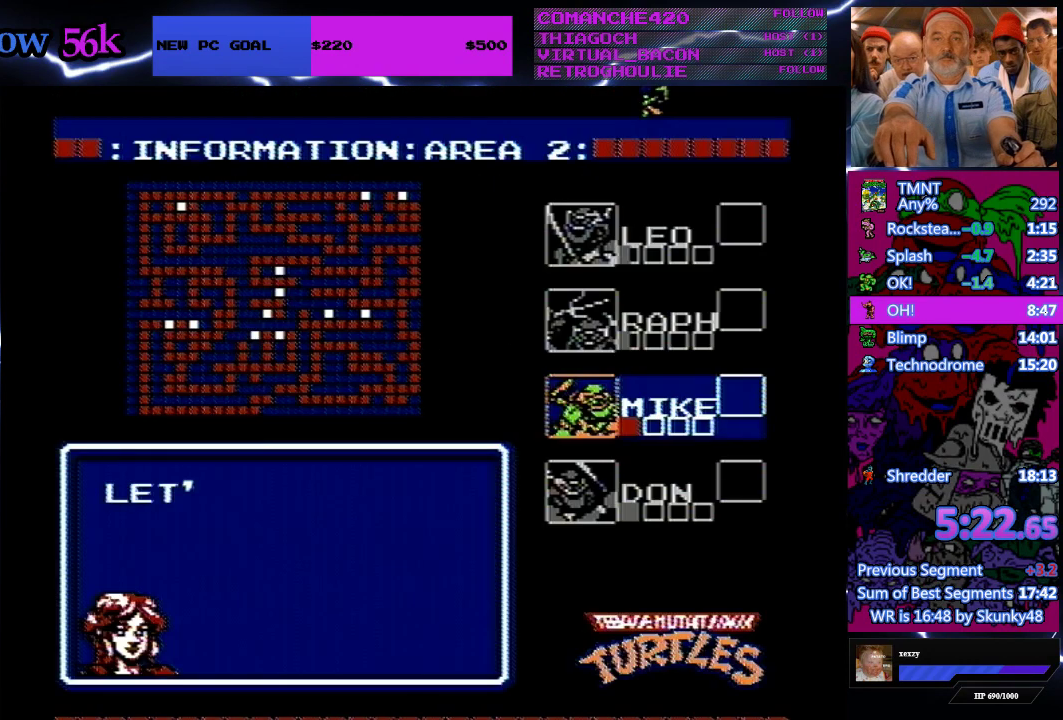
{"buttons": [], "events": []}
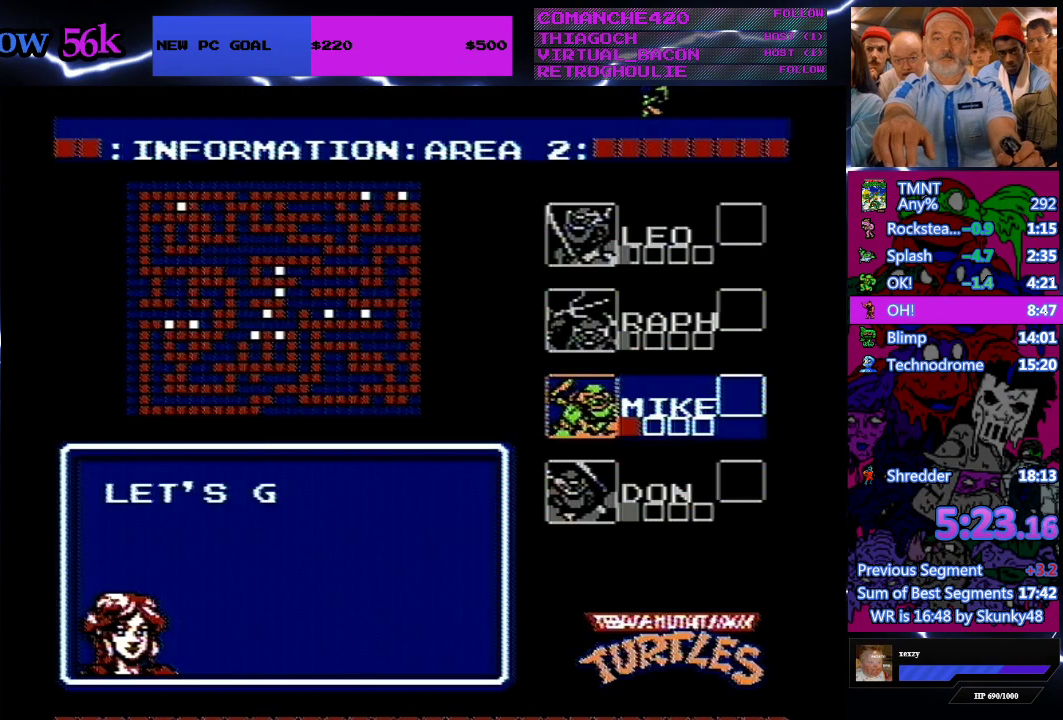
{"buttons": [], "events": [[33, "A", "down"], [500, "A", "up"]]}
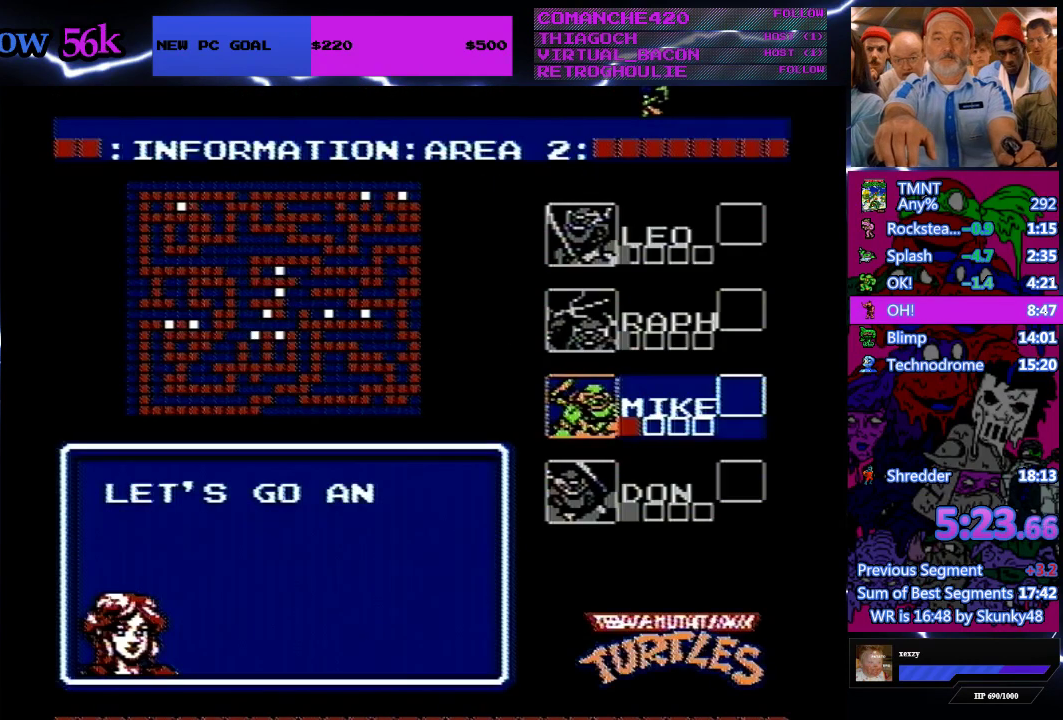
{"buttons": ["B"], "events": [[467, "B", "down"]]}
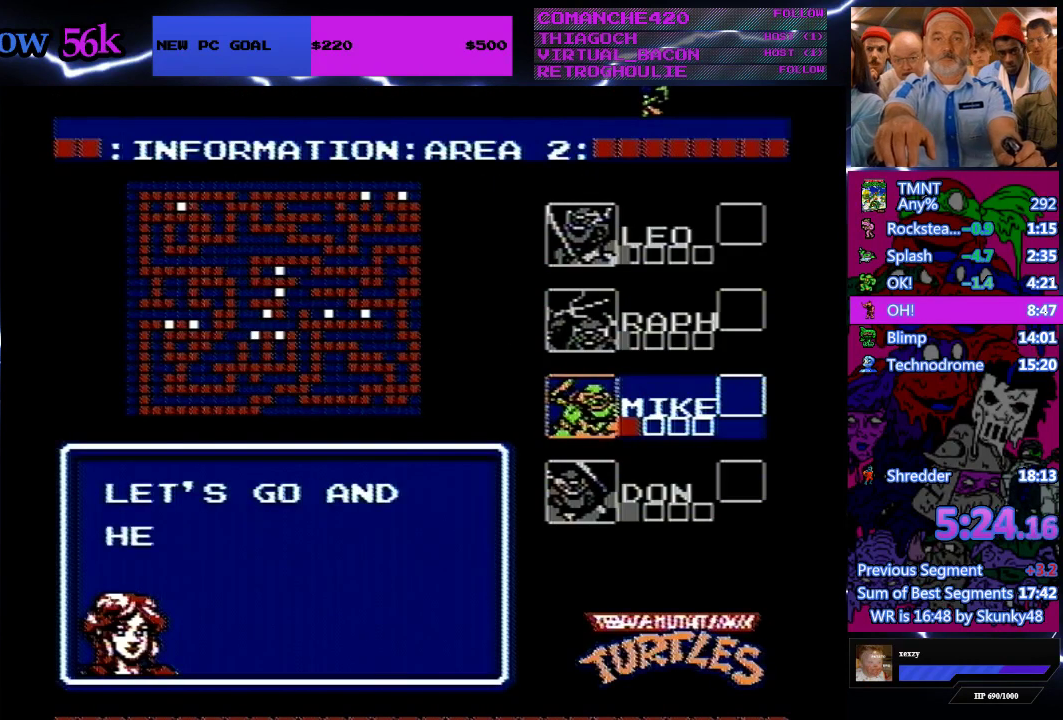
{"buttons": ["B"], "events": [[67, "A", "down"], [100, "B", "up"], [200, "A", "up"], [233, "B", "down"], [333, "A", "down"], [333, "B", "up"], [433, "A", "up"], [467, "B", "down"]]}
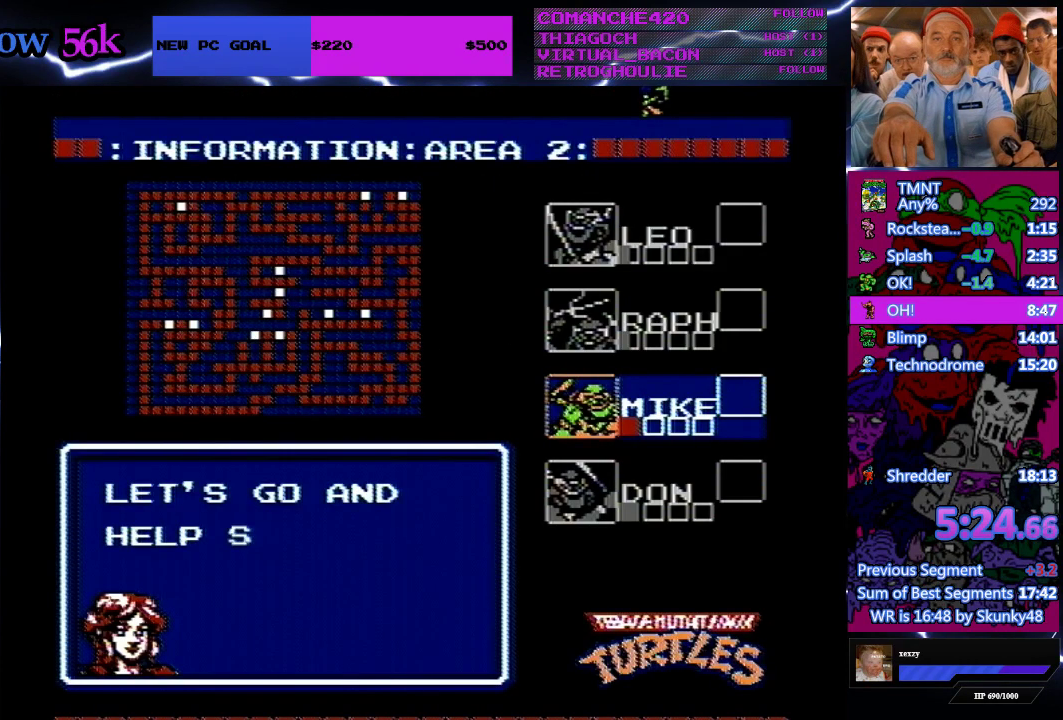
{"buttons": ["B"], "events": [[33, "A", "down"], [33, "B", "up"], [200, "A", "up"], [200, "B", "down"], [333, "B", "up"], [433, "B", "down"]]}
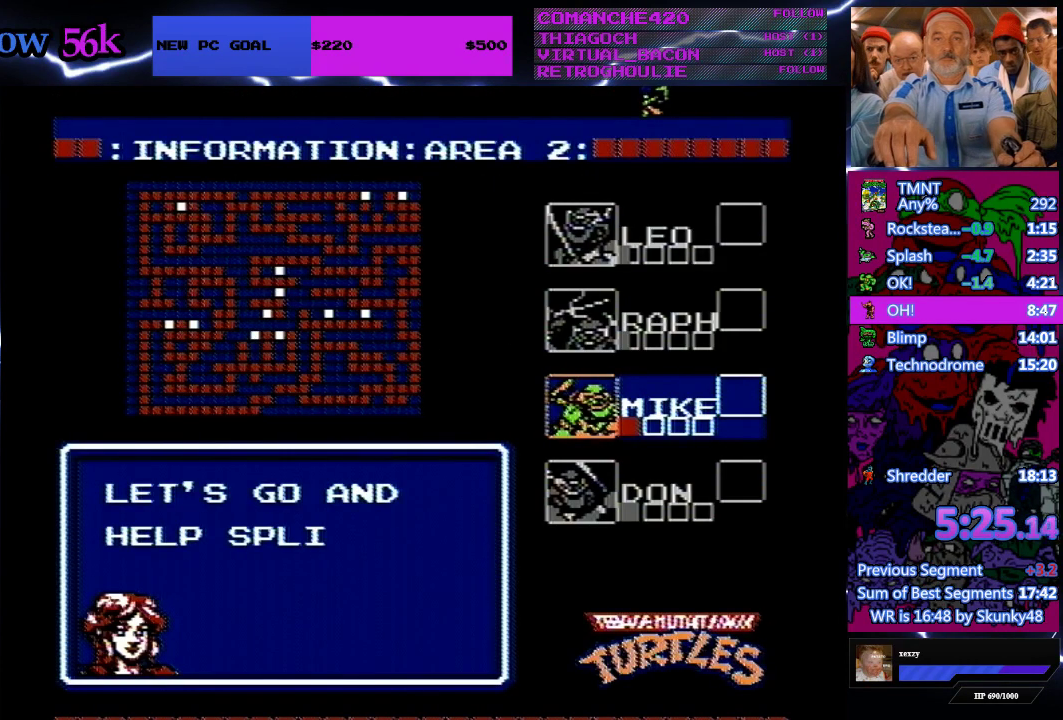
{"buttons": ["B"], "events": []}
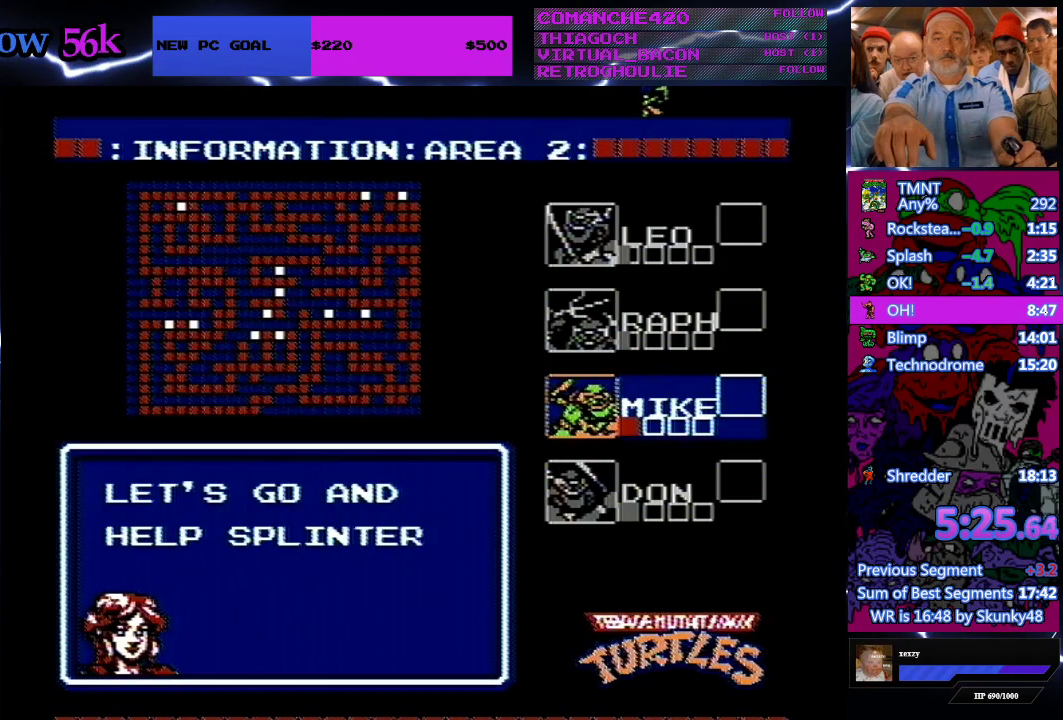
{"buttons": ["B"], "events": [[300, "B", "up"], [333, "A", "down"], [467, "A", "up"], [467, "B", "down"]]}
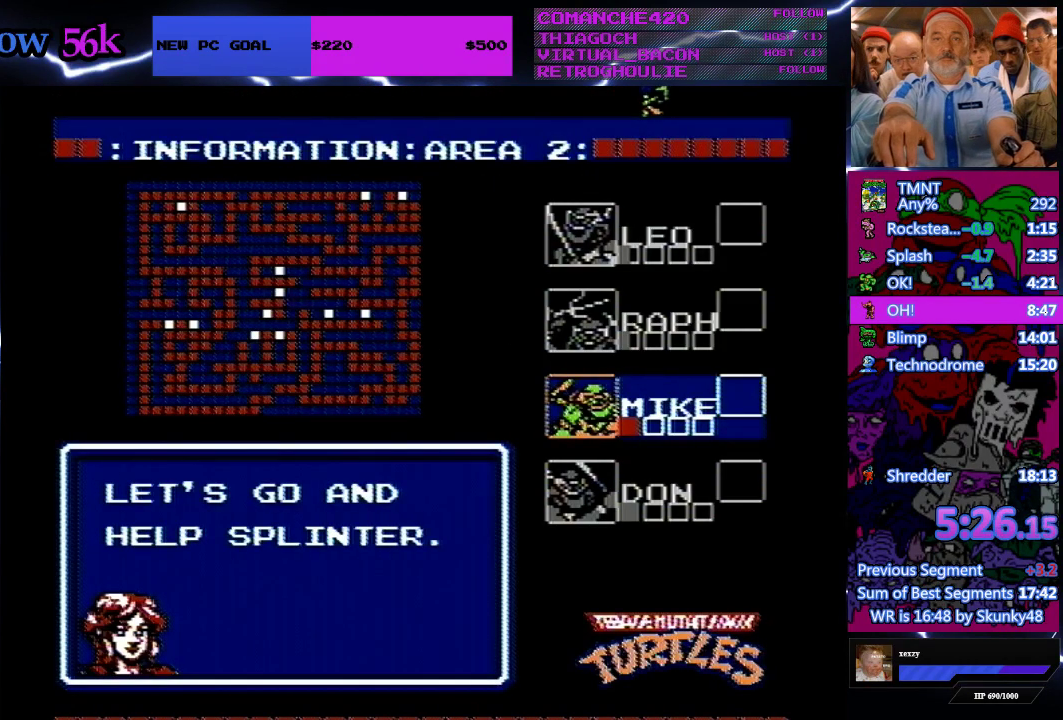
{"buttons": ["B"], "events": [[67, "A", "down"], [67, "B", "up"], [167, "A", "up"], [167, "B", "down"]]}
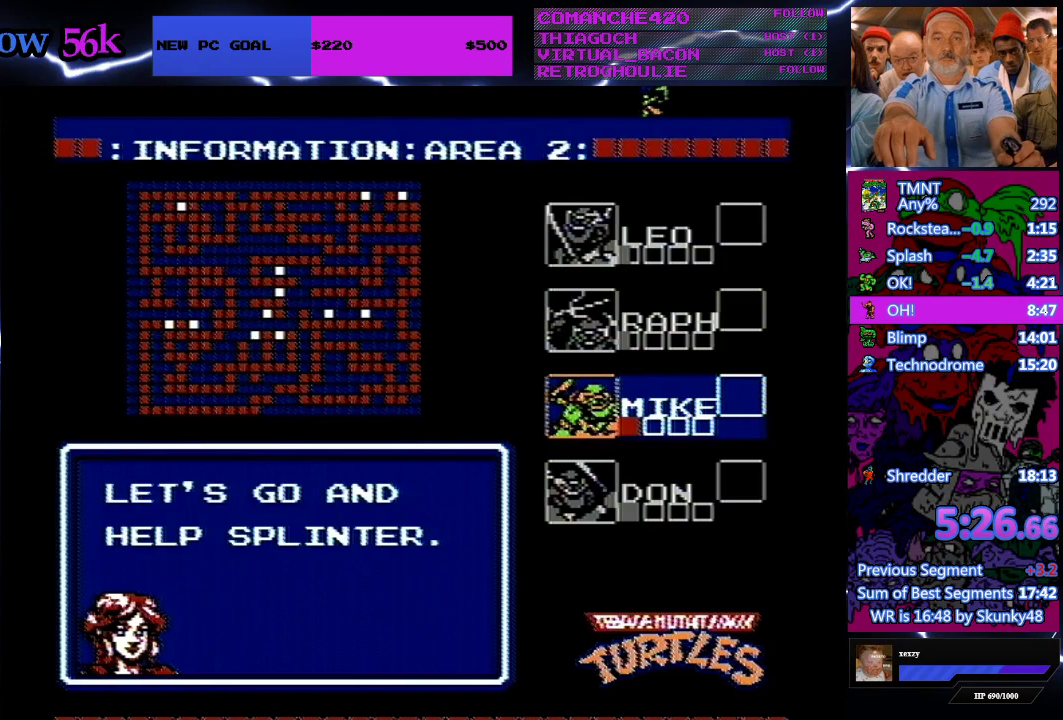
{"buttons": [], "events": [[233, "B", "up"], [267, "A", "down"], [500, "A", "up"]]}
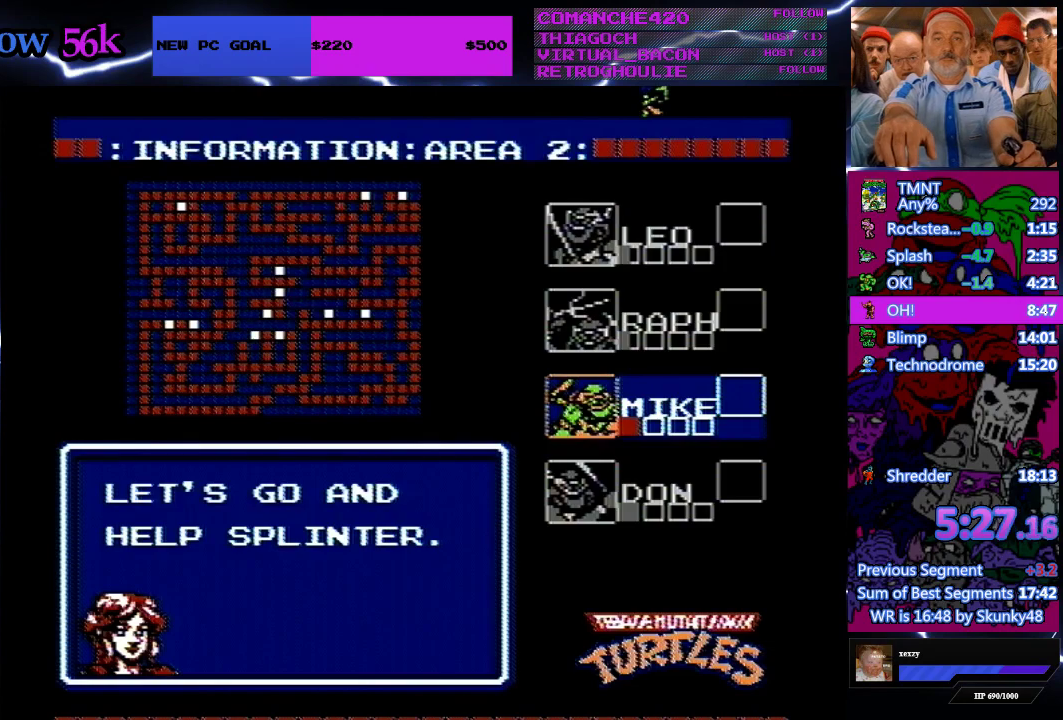
{"buttons": ["DPAD_RIGHT"], "events": [[300, "DPAD_RIGHT", "down"]]}
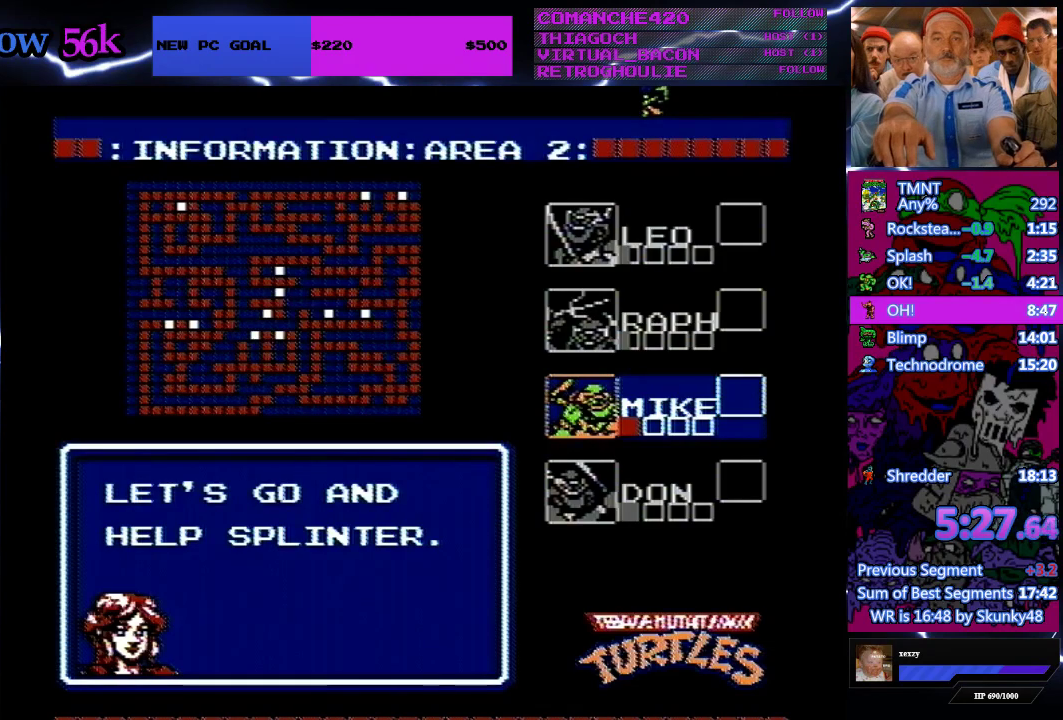
{"buttons": ["DPAD_RIGHT"], "events": []}
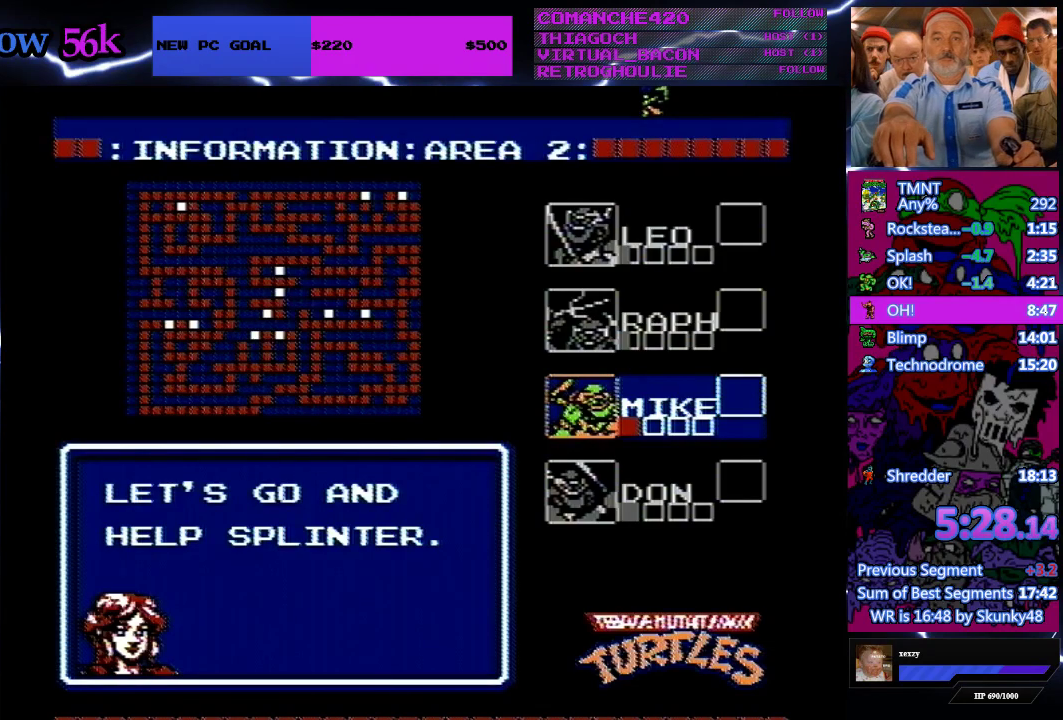
{"buttons": ["DPAD_RIGHT"], "events": []}
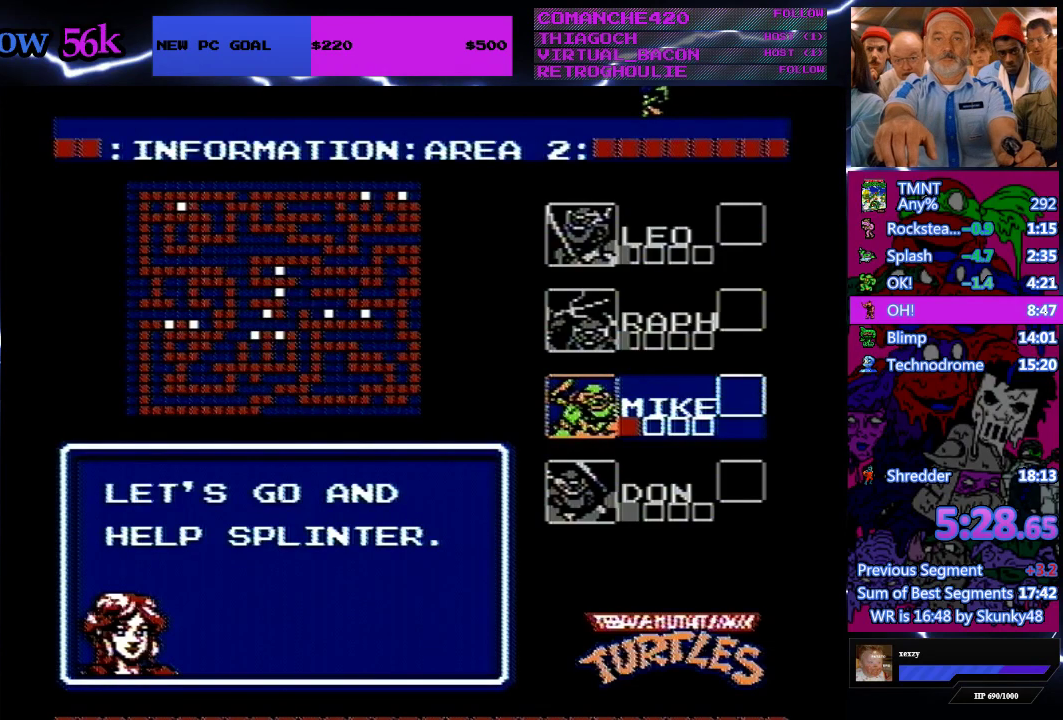
{"buttons": ["DPAD_RIGHT"], "events": []}
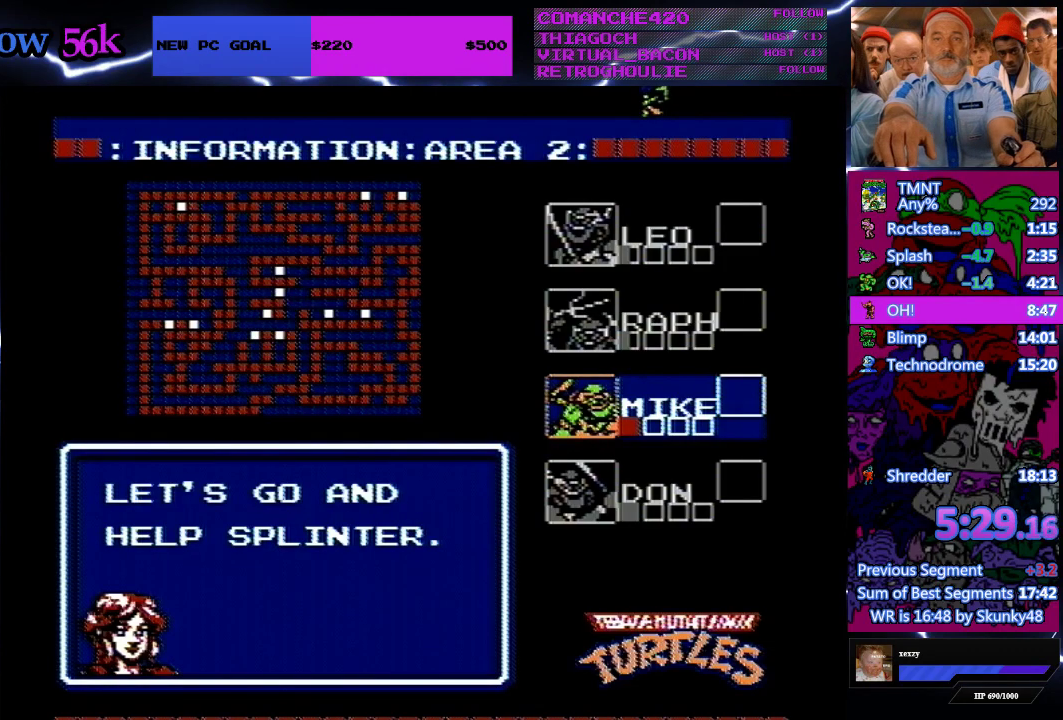
{"buttons": ["DPAD_RIGHT"], "events": []}
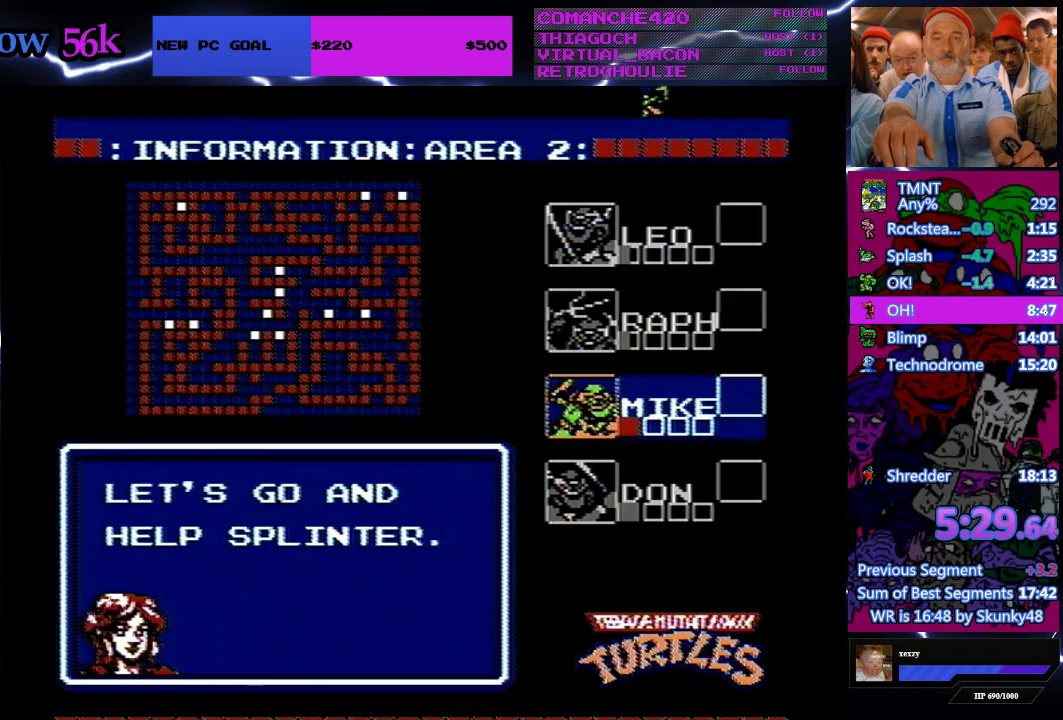
{"buttons": ["DPAD_RIGHT"], "events": []}
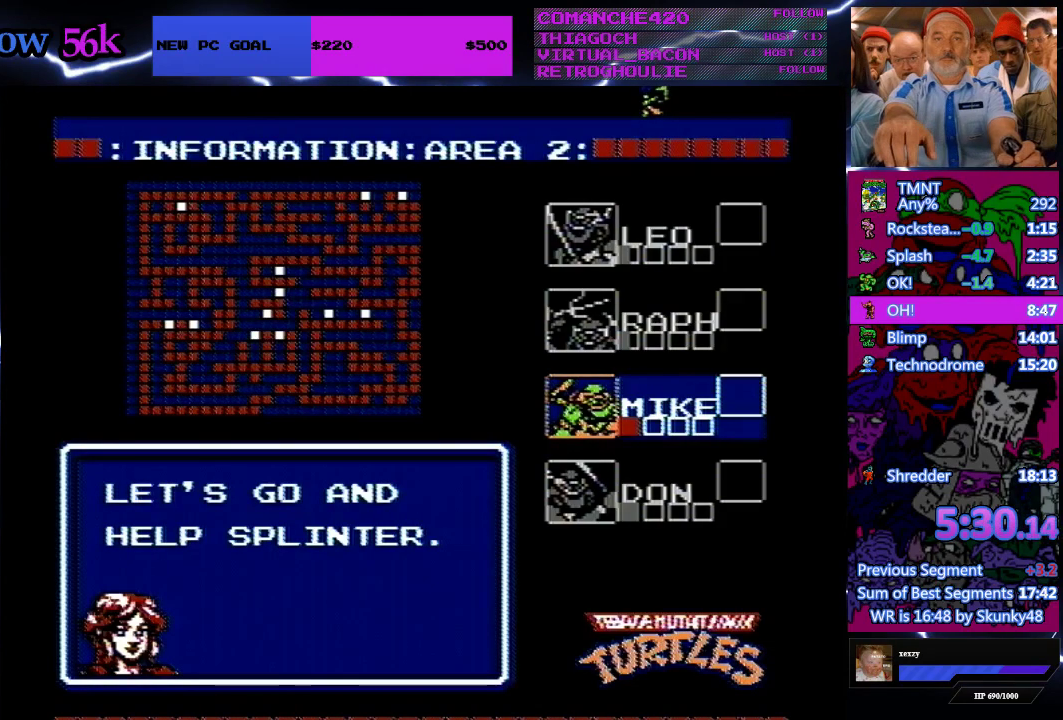
{"buttons": ["DPAD_RIGHT"], "events": []}
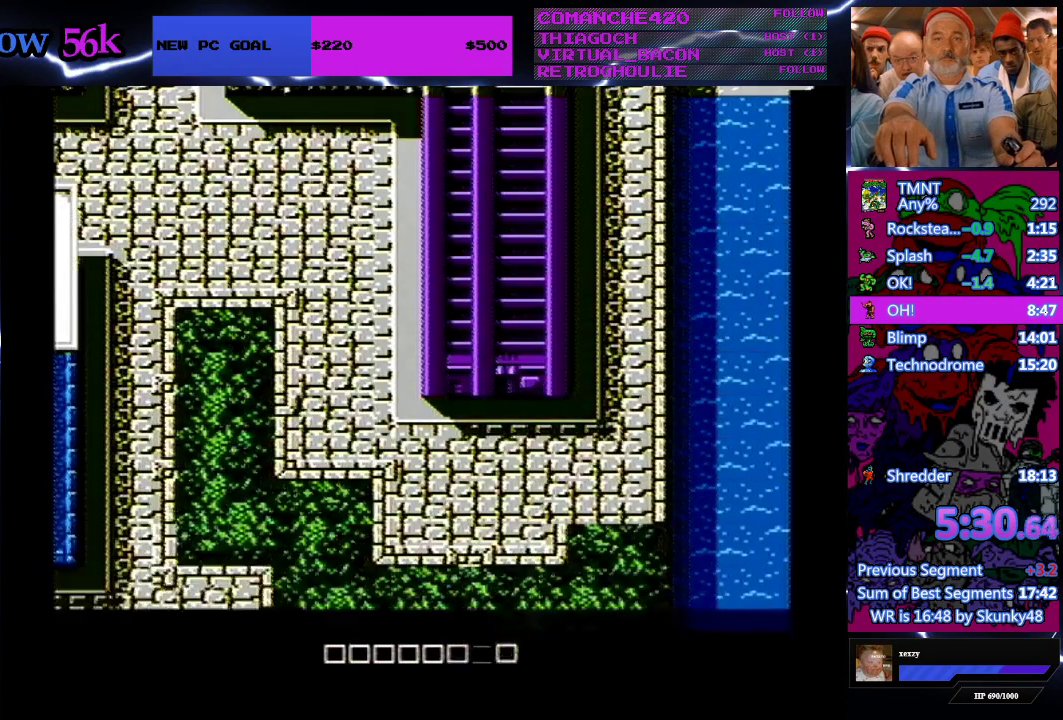
{"buttons": ["DPAD_RIGHT"], "events": []}